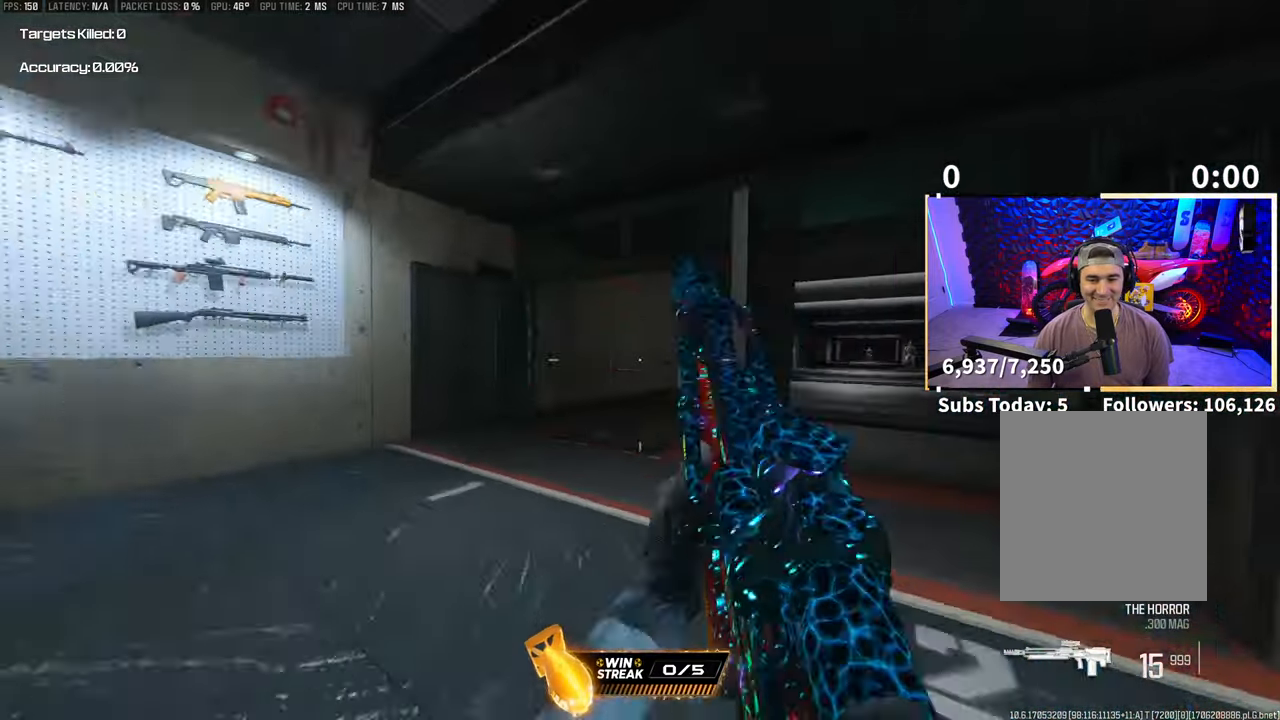
Gameplay with a controller (PlayStation layout); each line is a JSON object with the inputs held at the frame after it. "events" lists button and stick changes between this image and that frame as [ms after this image, input, new state], when the widget could be followed in between.
{"buttons": ["L2"], "left_stick": "up-right", "right_stick": "center", "events": [[233, "L2", "down"], [250, "CROSS", "down"], [400, "CROSS", "up"], [500, "left_stick", "up-right"]]}
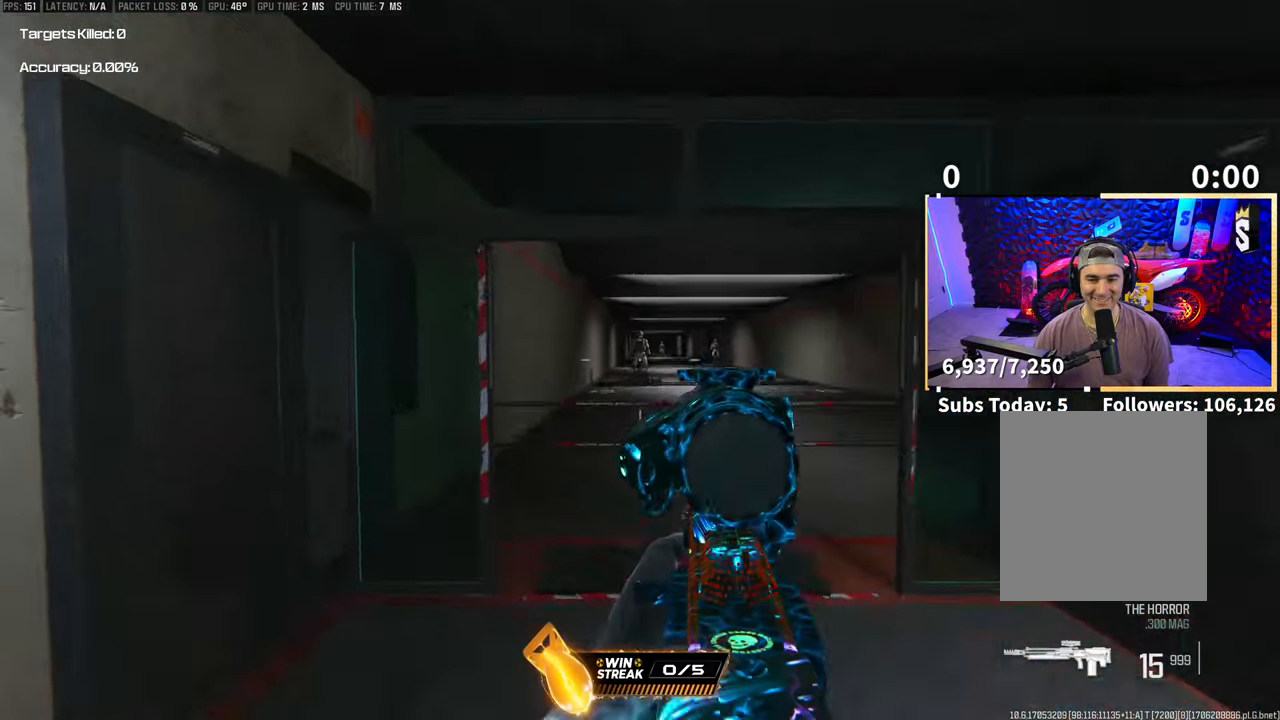
{"buttons": ["L2"], "left_stick": "right", "right_stick": "center", "events": [[100, "left_stick", "right"], [250, "right_stick", "up-right"], [433, "R2", "down"], [450, "right_stick", "center"], [500, "R2", "up"]]}
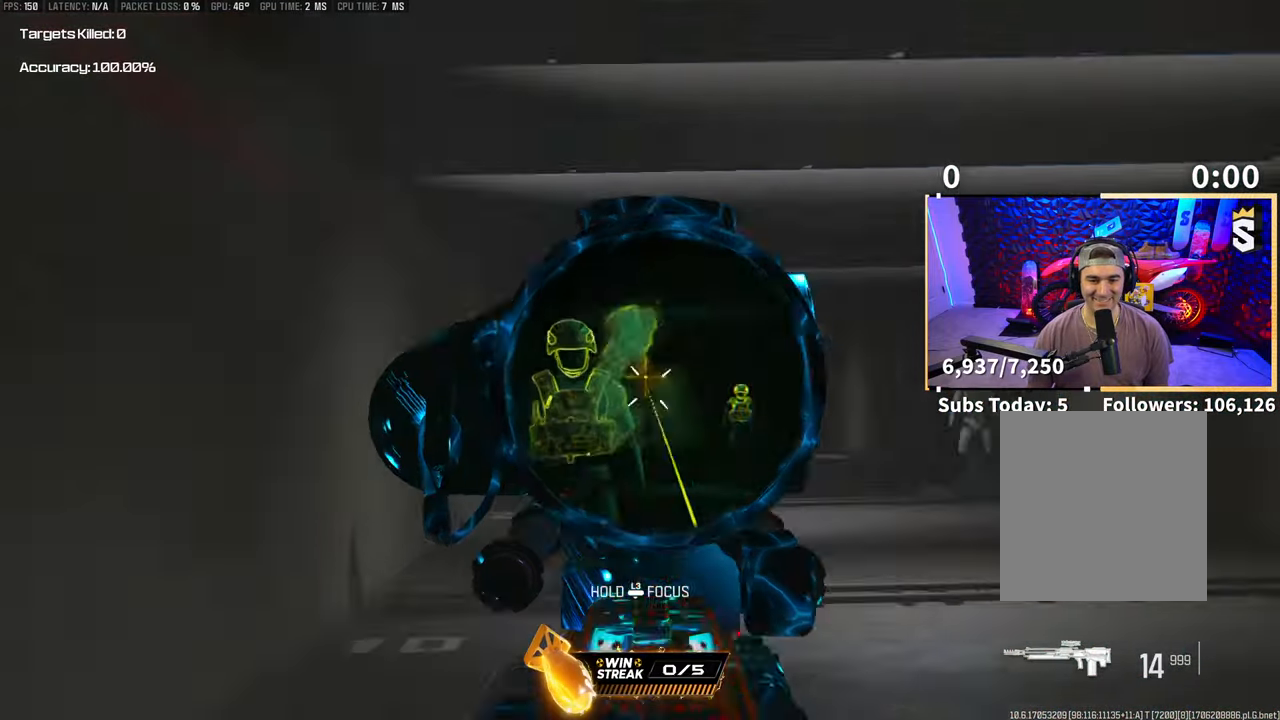
{"buttons": ["L2"], "left_stick": "right", "right_stick": "right", "events": [[50, "left_stick", "center"], [100, "left_stick", "left"], [250, "R2", "down"], [300, "left_stick", "center"], [350, "R2", "up"], [350, "left_stick", "right"], [350, "right_stick", "right"]]}
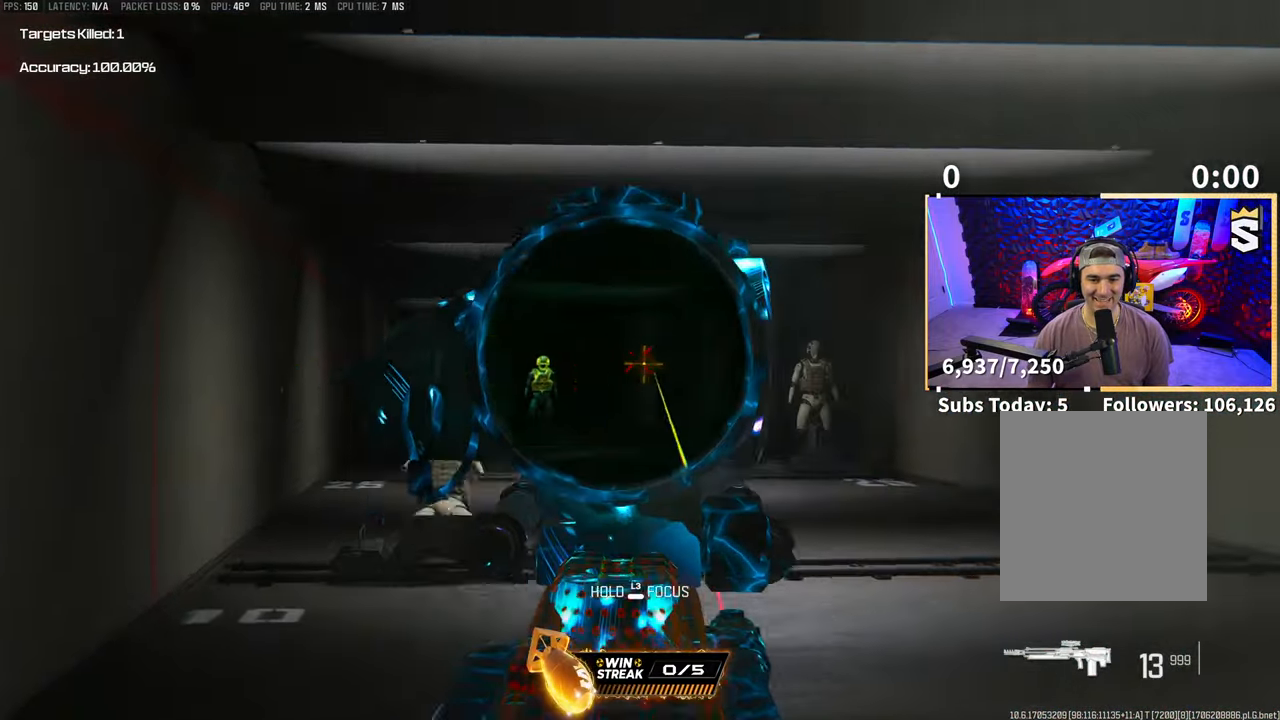
{"buttons": ["L2"], "left_stick": "center", "right_stick": "center", "events": [[100, "left_stick", "center"], [150, "left_stick", "left"], [150, "right_stick", "center"], [200, "R2", "down"], [200, "right_stick", "right"], [283, "left_stick", "center"], [300, "R2", "up"], [300, "right_stick", "center"]]}
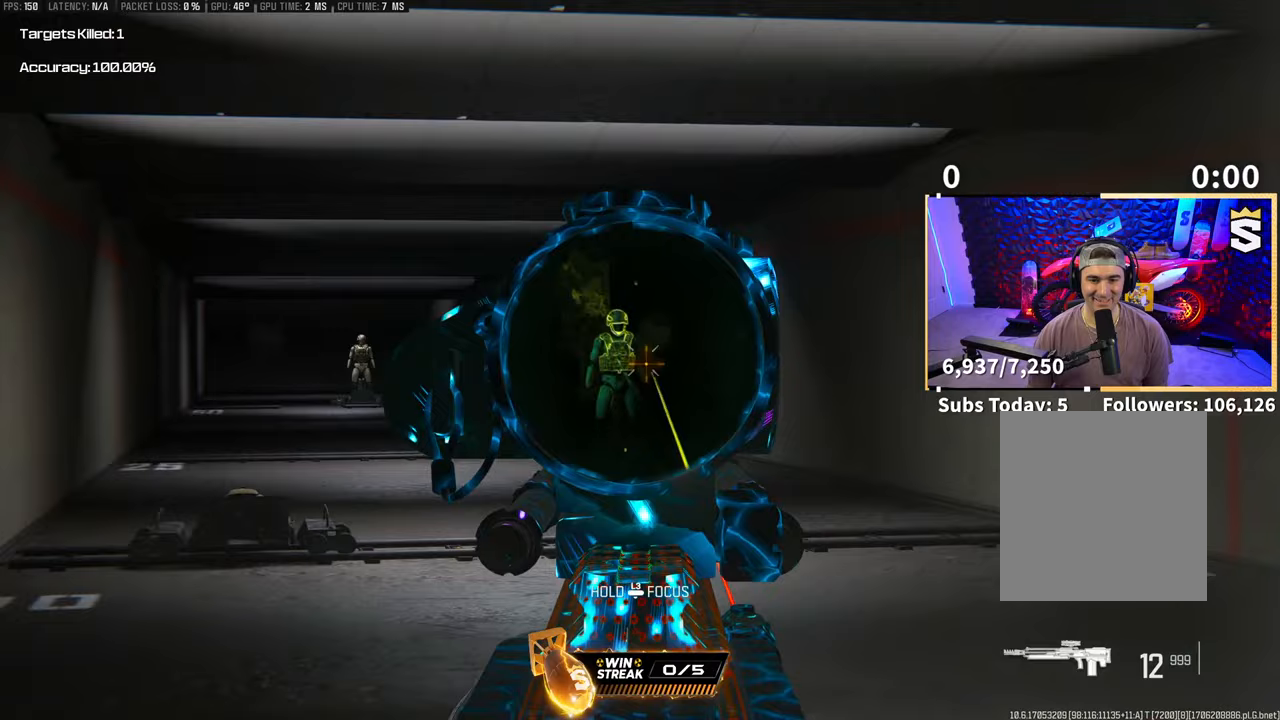
{"buttons": ["L2"], "left_stick": "center", "right_stick": "left", "events": [[33, "R2", "down"], [33, "right_stick", "up"], [100, "right_stick", "center"], [150, "R2", "up"], [450, "right_stick", "left"]]}
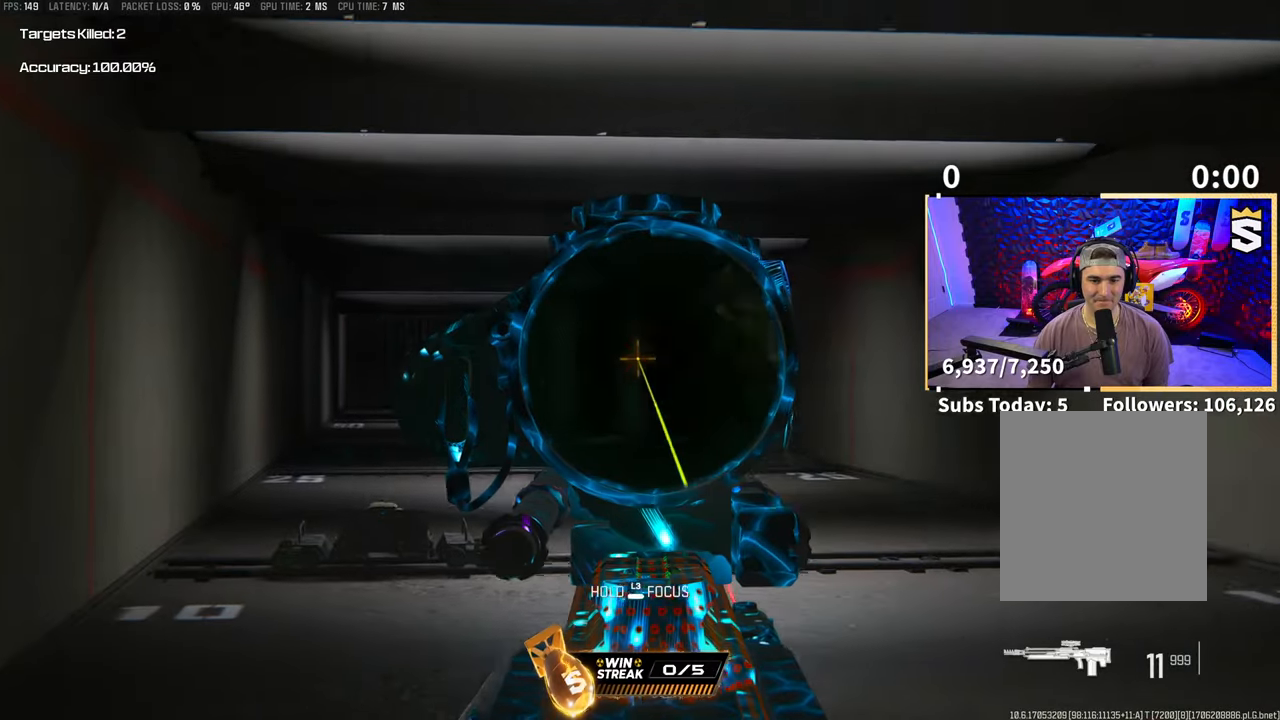
{"buttons": ["L2"], "left_stick": "center", "right_stick": "right", "events": [[50, "left_stick", "right"], [150, "R2", "down"], [150, "right_stick", "center"], [250, "R2", "up"], [250, "right_stick", "down-right"], [350, "left_stick", "center"], [350, "right_stick", "center"], [483, "right_stick", "right"]]}
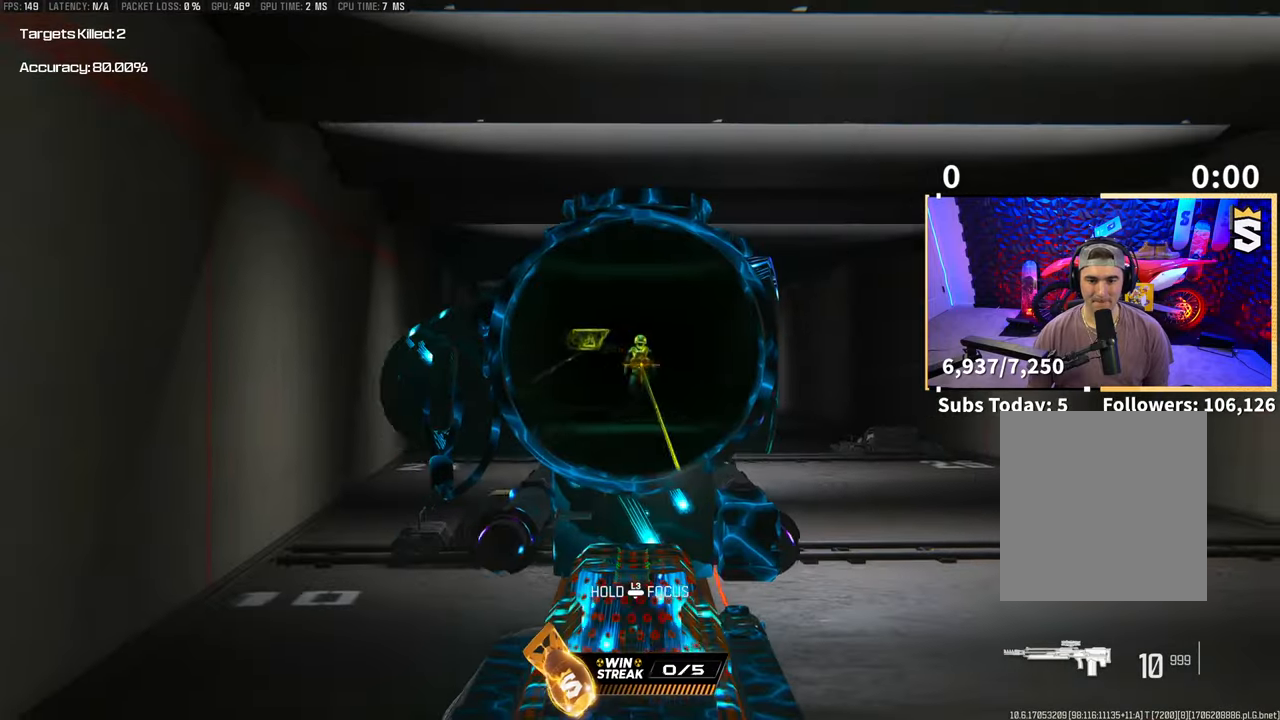
{"buttons": ["L2"], "left_stick": "center", "right_stick": "center", "events": [[33, "R2", "down"], [33, "right_stick", "center"], [150, "R2", "up"], [333, "R2", "down"], [450, "R2", "up"]]}
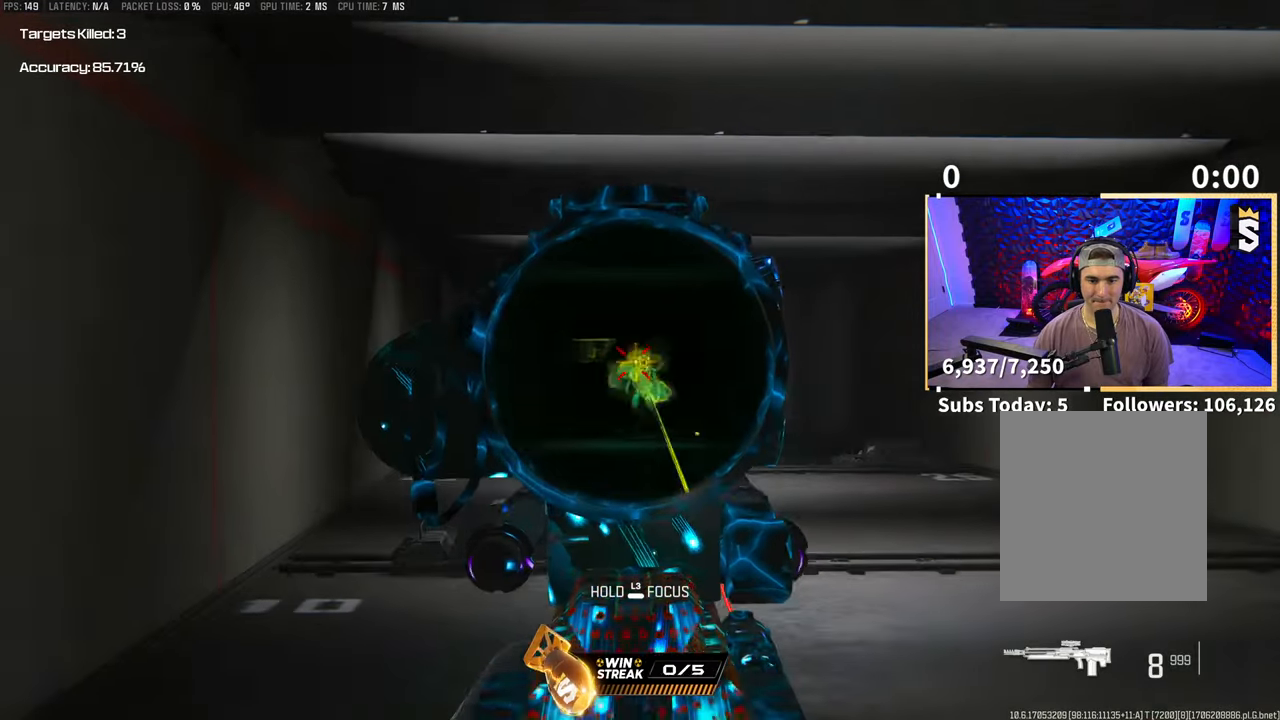
{"buttons": ["L2"], "left_stick": "right", "right_stick": "center", "events": [[133, "left_stick", "down-right"], [150, "SQUARE", "down"], [250, "L2", "up"], [250, "SQUARE", "up"], [300, "L2", "down"], [300, "left_stick", "right"], [333, "CROSS", "down"], [450, "CROSS", "up"]]}
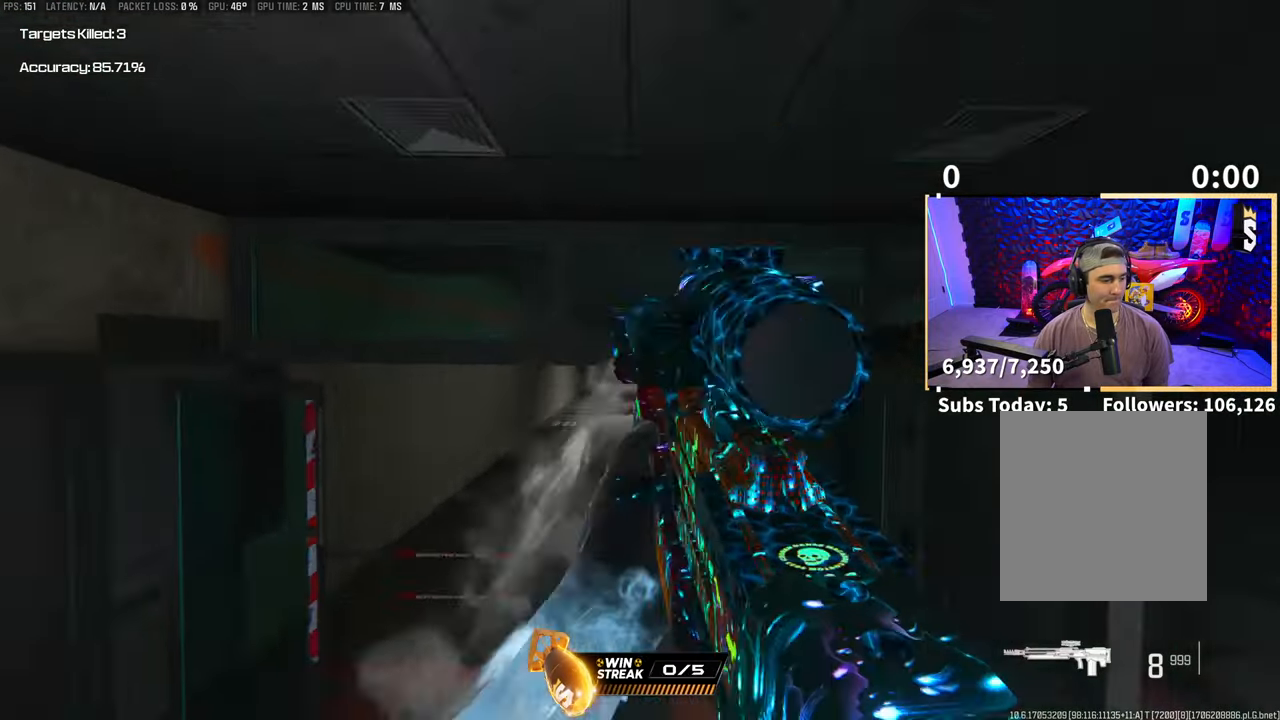
{"buttons": ["CROSS", "L2"], "left_stick": "up-right", "right_stick": "center", "events": [[150, "left_stick", "up-right"], [233, "L2", "up"], [300, "L2", "down"], [350, "L2", "up"], [450, "CROSS", "down"], [483, "L2", "down"]]}
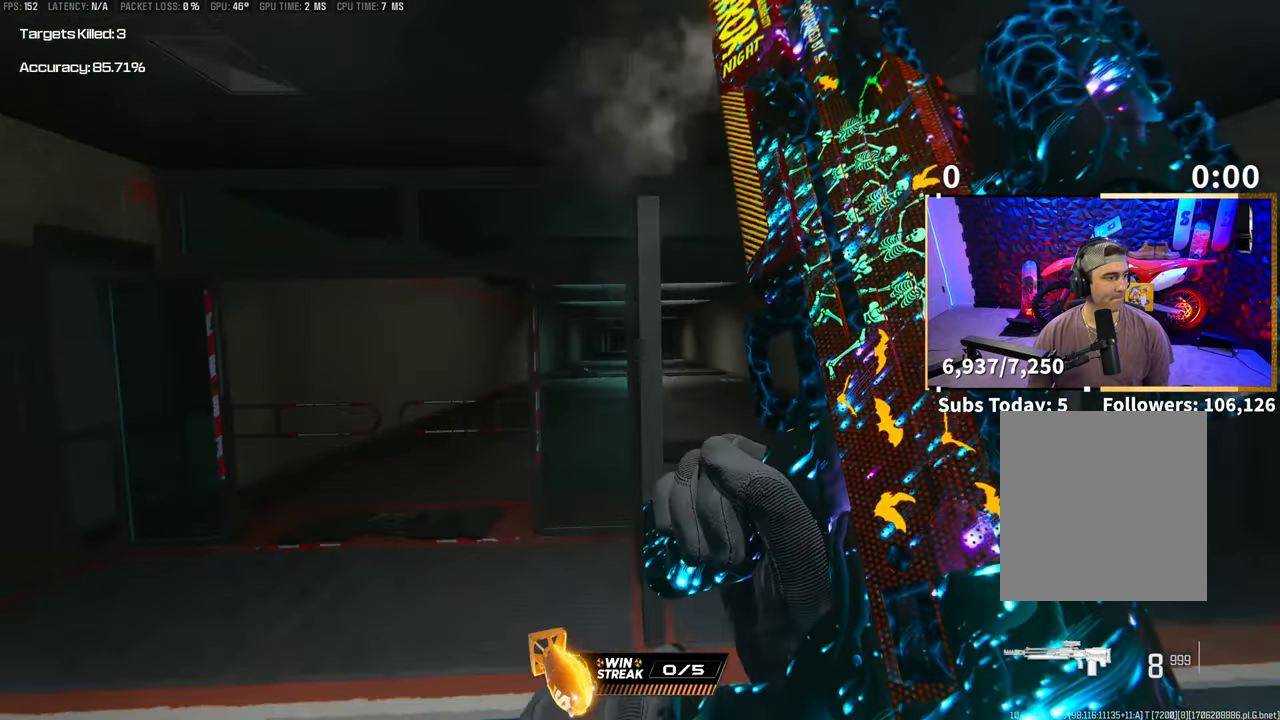
{"buttons": [], "left_stick": "up-left", "right_stick": "center", "events": [[100, "left_stick", "right"], [133, "CROSS", "up"], [250, "L2", "up"], [333, "left_stick", "left"], [433, "left_stick", "up-left"]]}
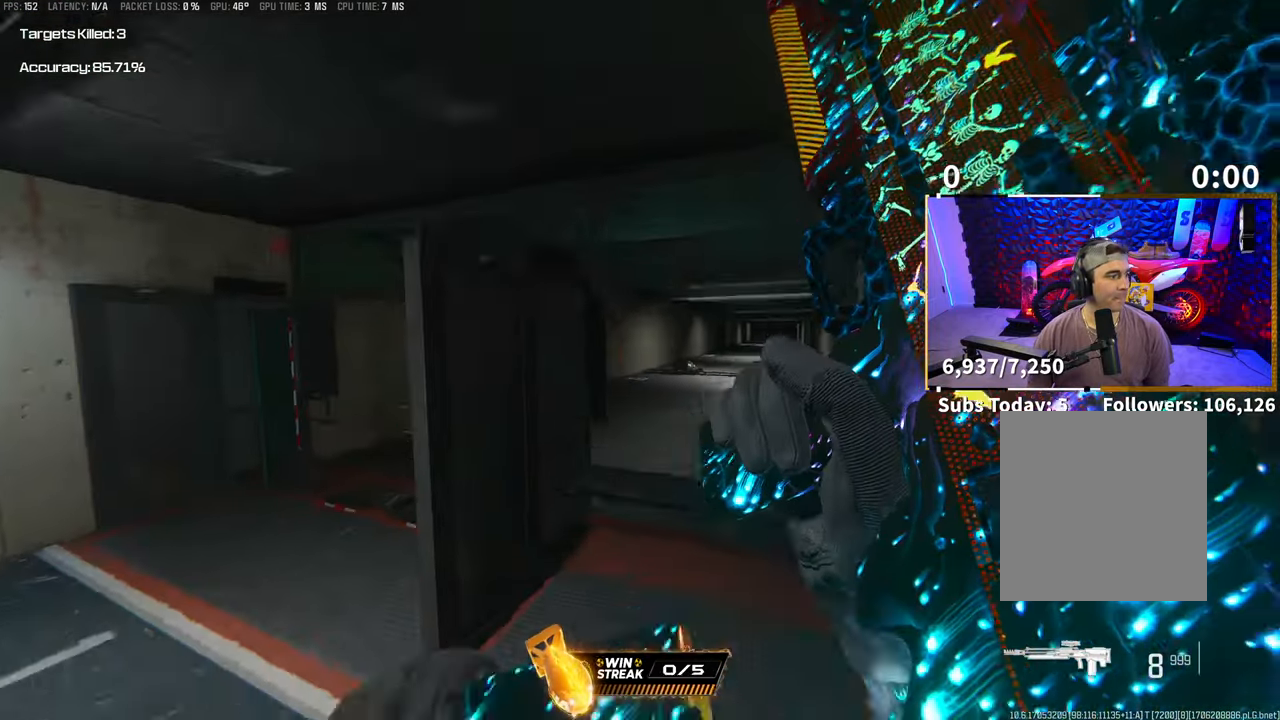
{"buttons": [], "left_stick": "left", "right_stick": "center", "events": [[183, "right_stick", "right"], [233, "left_stick", "left"], [250, "CROSS", "down"], [300, "right_stick", "center"], [433, "CROSS", "up"]]}
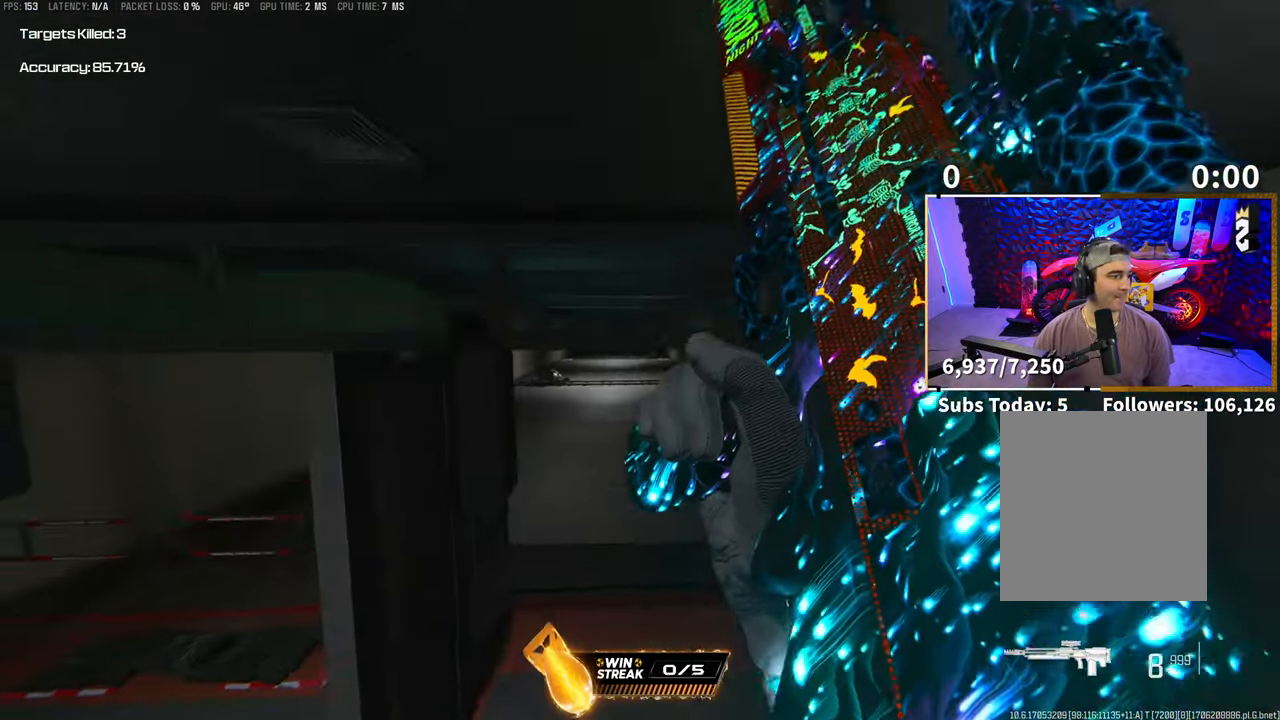
{"buttons": [], "left_stick": "right", "right_stick": "center", "events": [[450, "left_stick", "right"]]}
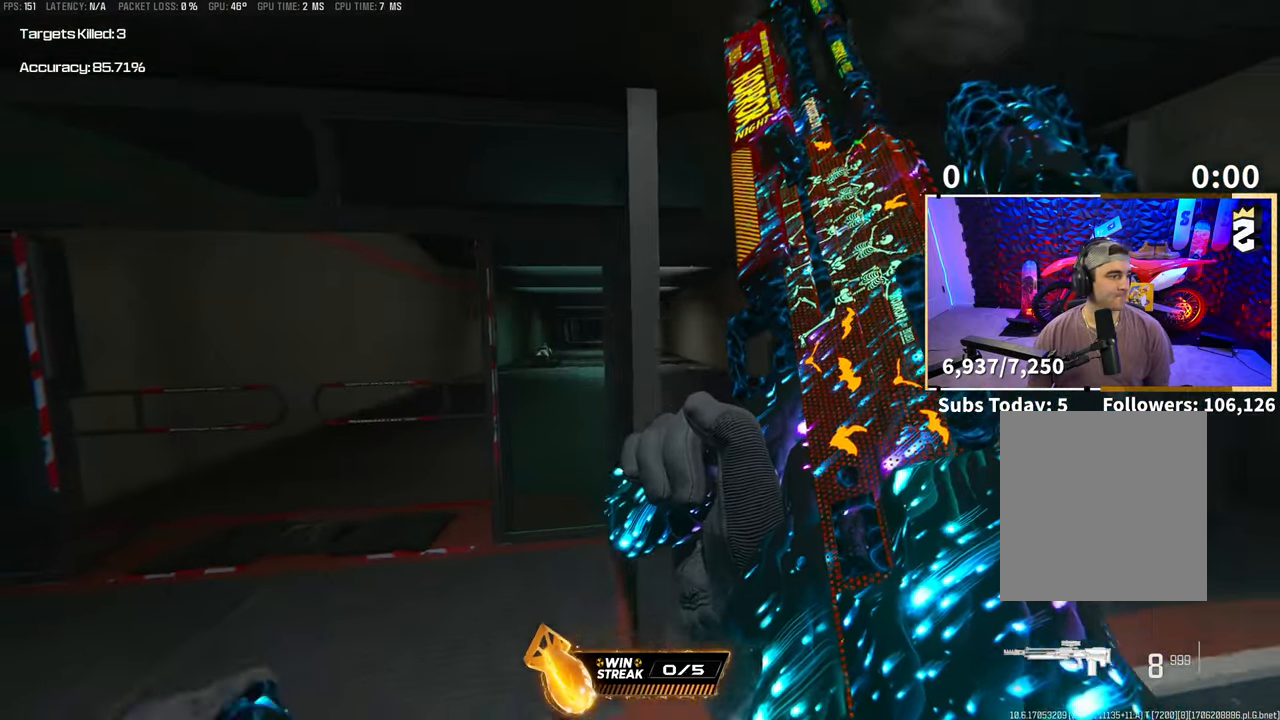
{"buttons": [], "left_stick": "right", "right_stick": "center"}
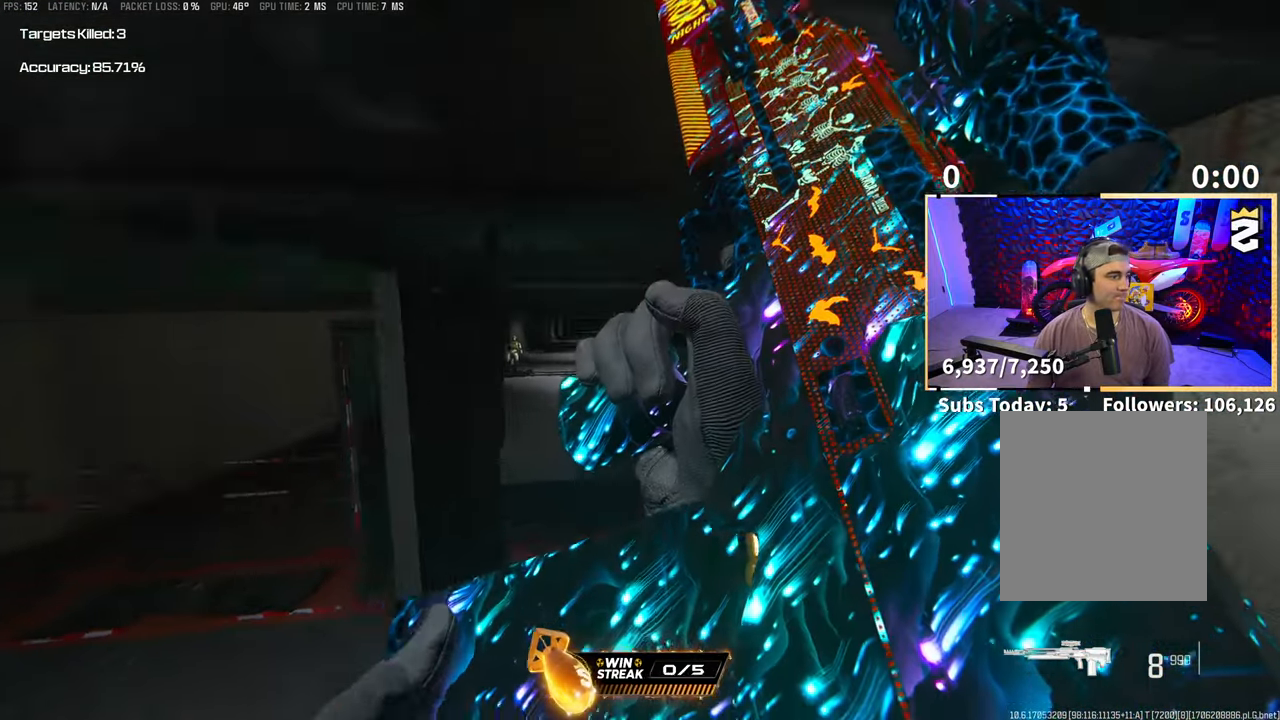
{"buttons": [], "left_stick": "up-left", "right_stick": "center", "events": [[150, "left_stick", "center"], [250, "left_stick", "left"], [500, "left_stick", "up-left"]]}
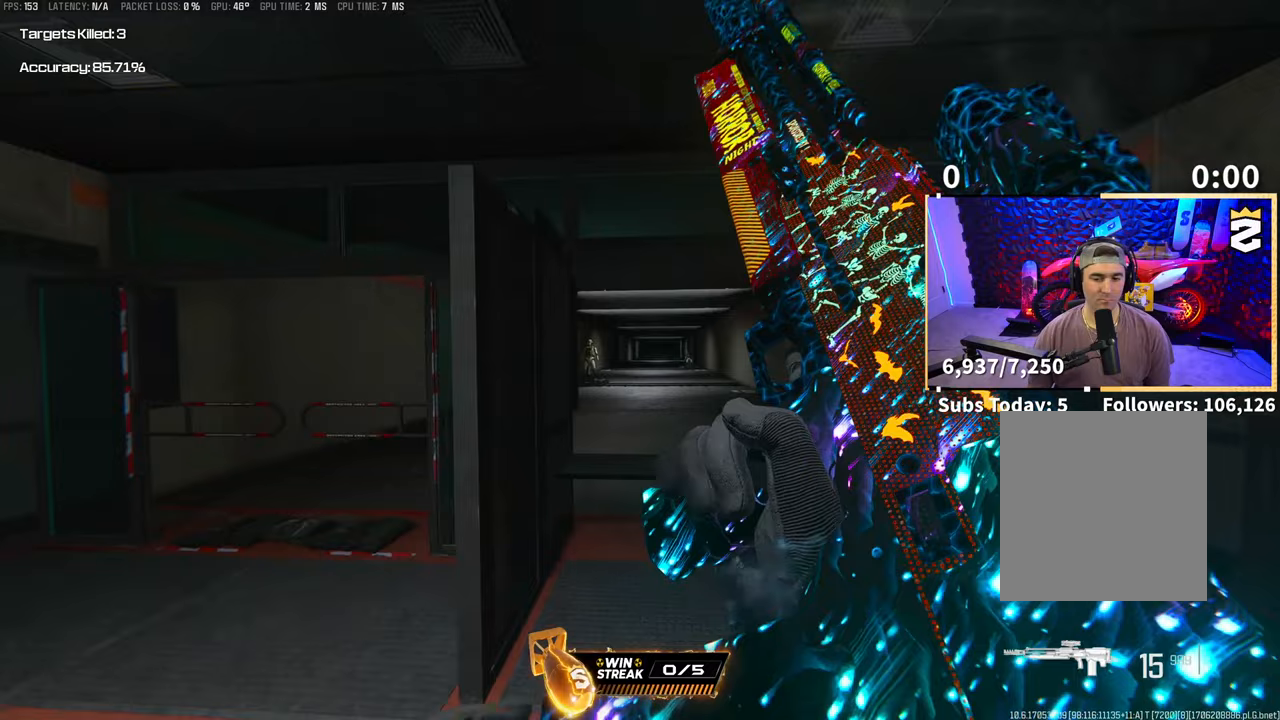
{"buttons": ["TRIANGLE", "L2"], "left_stick": "right", "right_stick": "center", "events": [[183, "left_stick", "up-right"], [250, "L2", "down"], [300, "left_stick", "right"], [350, "L2", "up"], [350, "TRIANGLE", "down"], [433, "TRIANGLE", "up"], [500, "L2", "down"], [500, "TRIANGLE", "down"]]}
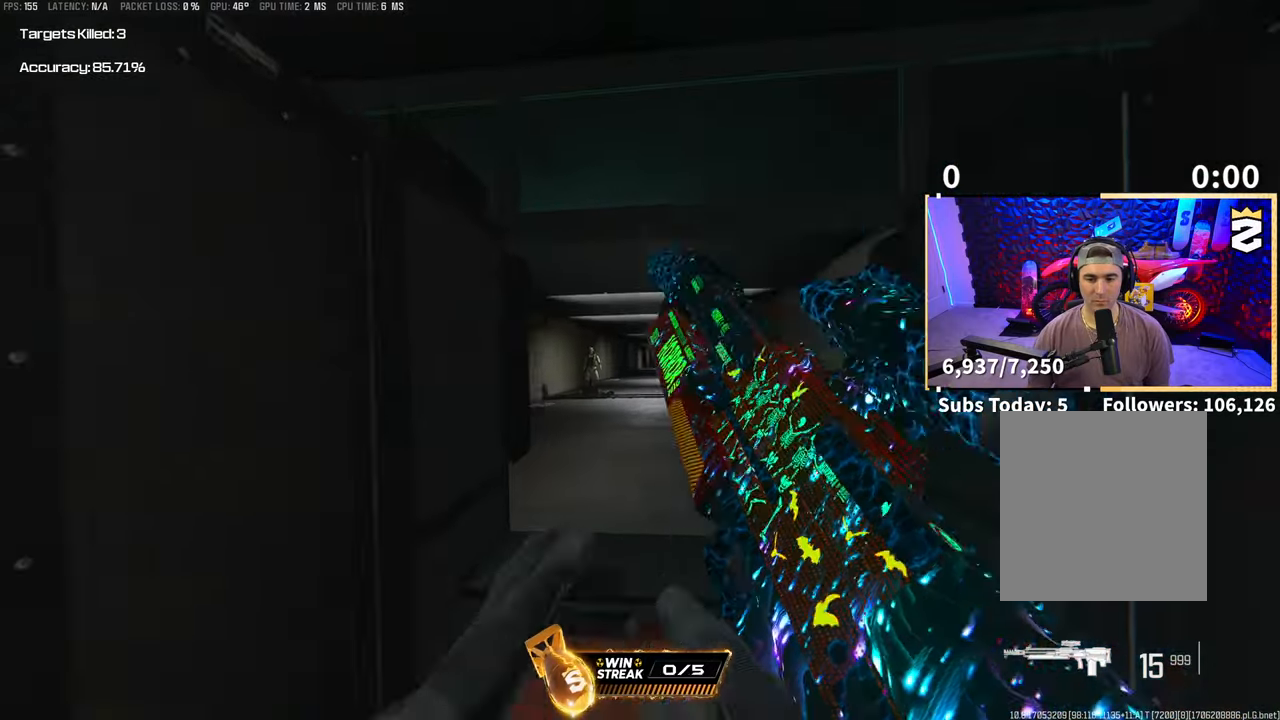
{"buttons": ["R3"], "left_stick": "up-left", "right_stick": "center", "events": [[50, "TRIANGLE", "up"], [183, "left_stick", "down"], [200, "L2", "up"], [233, "R3", "down"], [400, "L2", "down"], [500, "L2", "up"], [500, "left_stick", "up-left"]]}
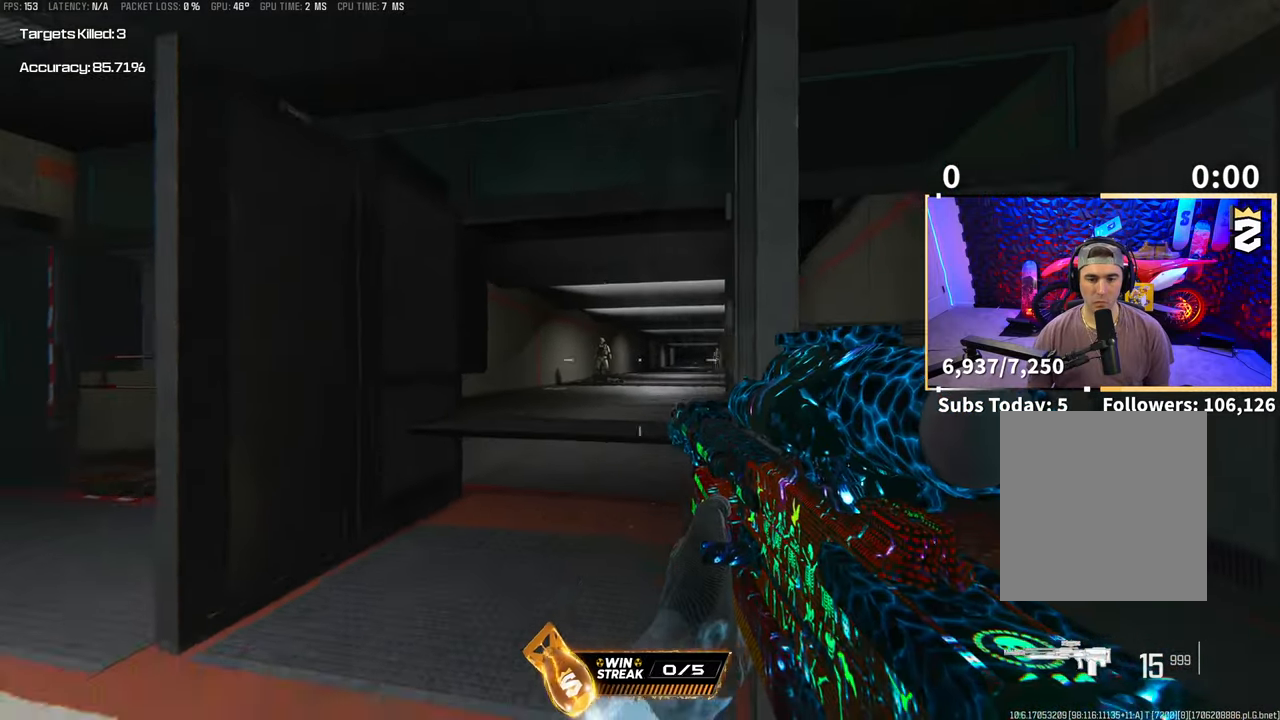
{"buttons": ["L2"], "left_stick": "right", "right_stick": "center", "events": [[33, "R3", "up"], [100, "L3", "down"], [200, "L2", "down"], [200, "L3", "up"], [400, "left_stick", "center"], [450, "left_stick", "right"]]}
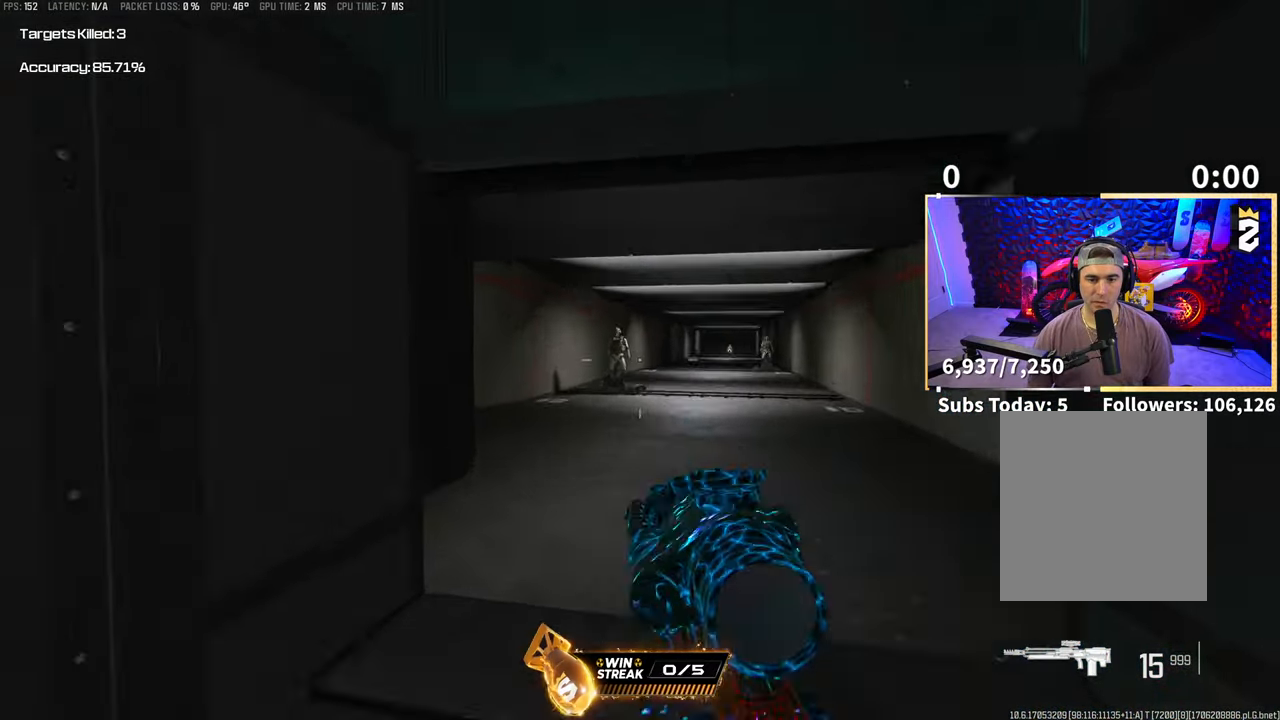
{"buttons": ["L2"], "left_stick": "center", "right_stick": "left", "events": [[133, "left_stick", "up-left"], [133, "right_stick", "up-left"], [183, "right_stick", "up"], [300, "left_stick", "center"], [300, "right_stick", "center"], [383, "left_stick", "right"], [483, "right_stick", "left"], [500, "left_stick", "center"]]}
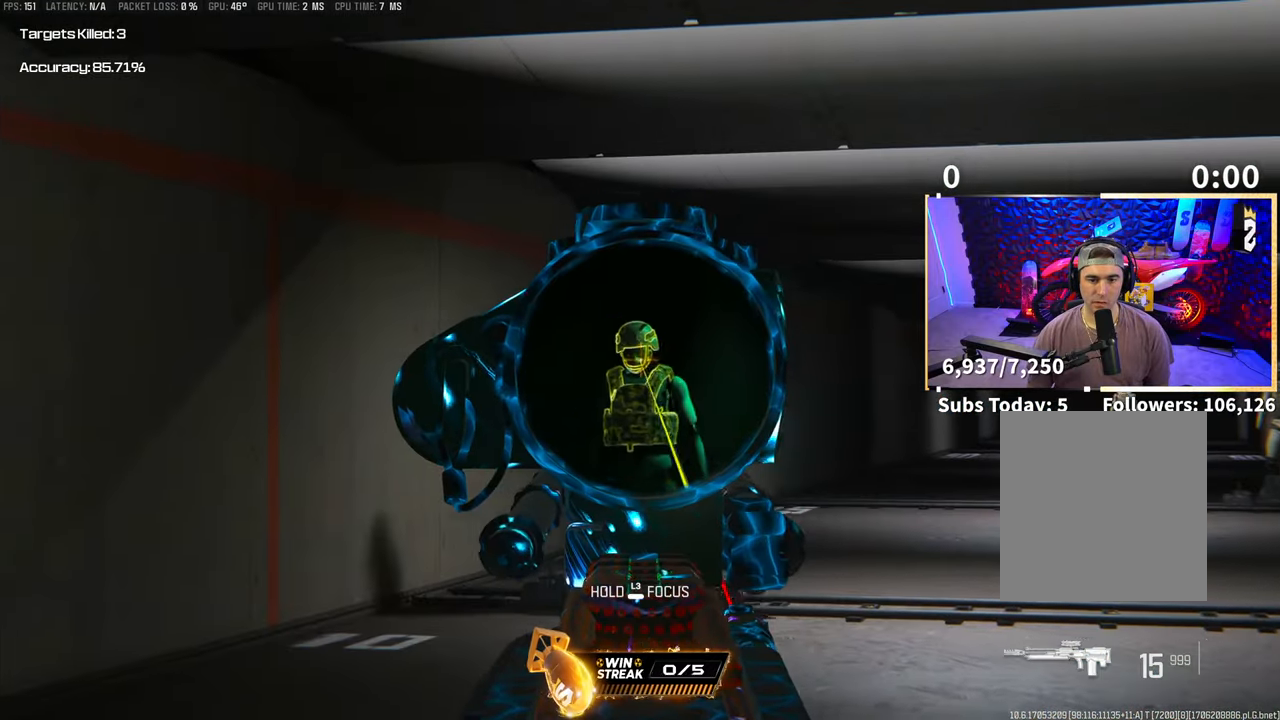
{"buttons": ["L2"], "left_stick": "right", "right_stick": "right", "events": [[83, "right_stick", "up-right"], [150, "right_stick", "center"], [300, "R2", "down"], [400, "R2", "up"], [400, "left_stick", "right"], [400, "right_stick", "right"]]}
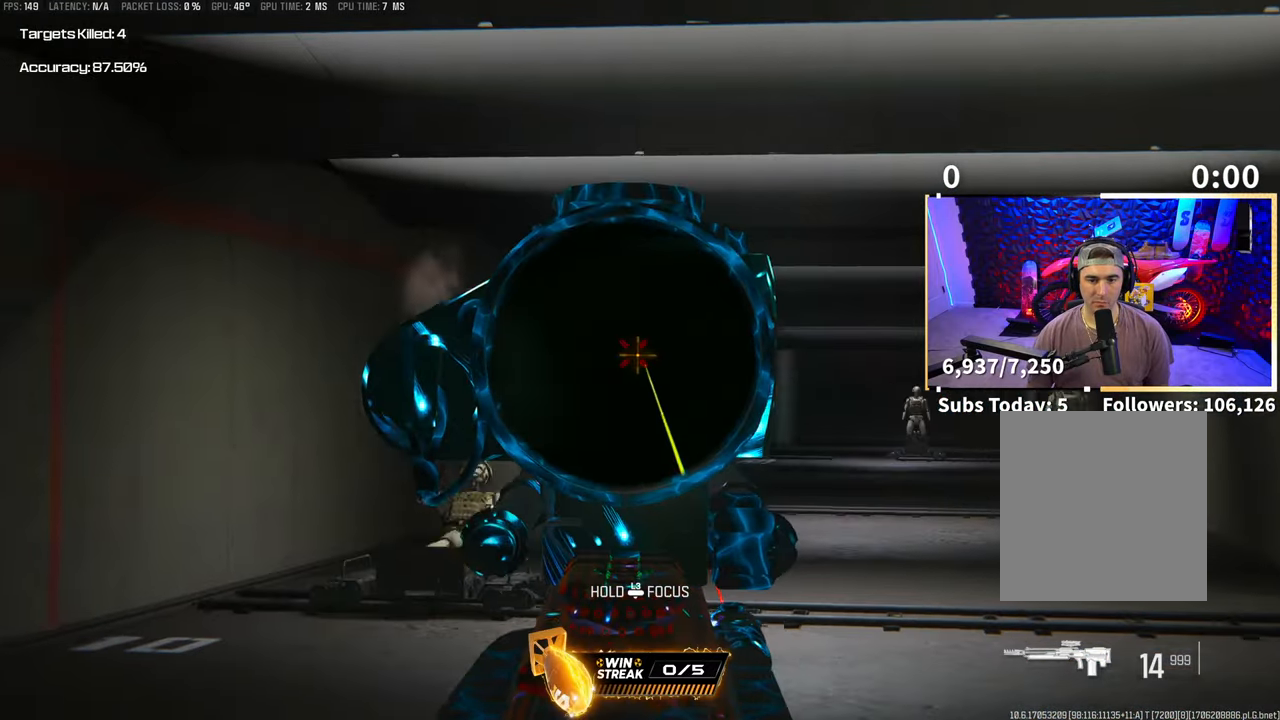
{"buttons": ["L2"], "left_stick": "center", "right_stick": "center", "events": [[233, "left_stick", "center"], [300, "right_stick", "center"]]}
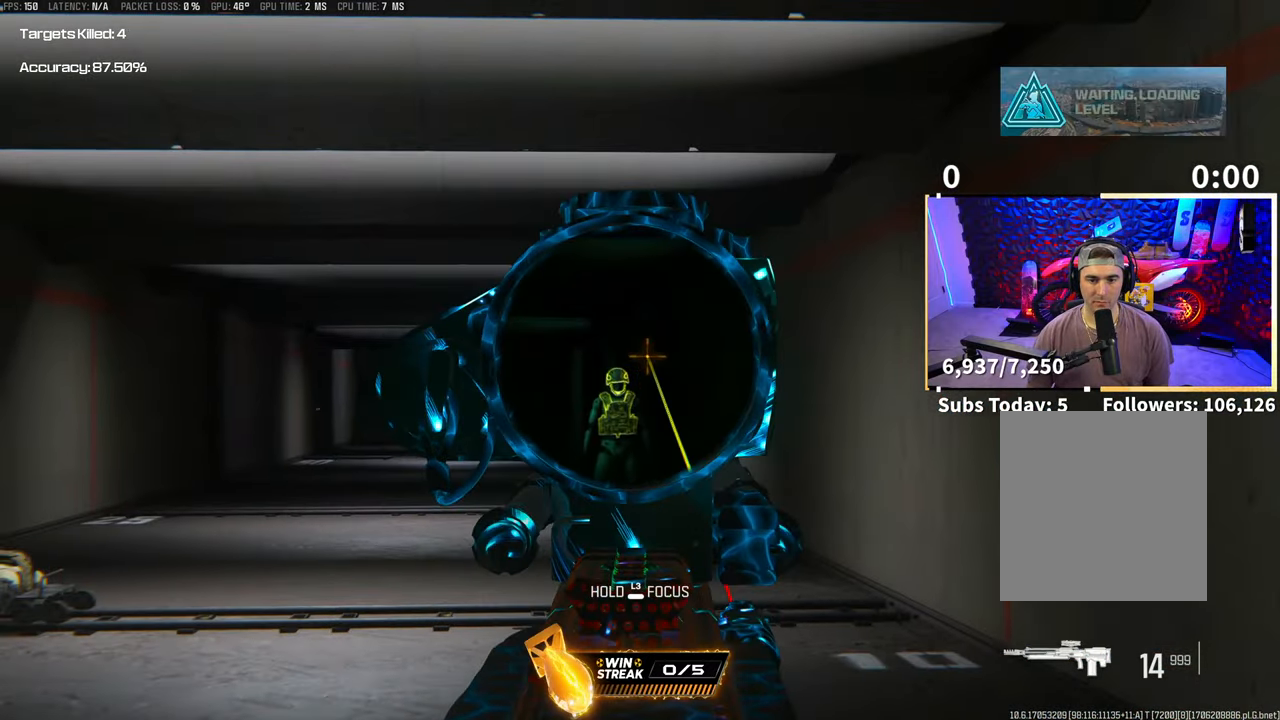
{"buttons": ["L2"], "left_stick": "center", "right_stick": "center", "events": [[233, "R2", "down"], [300, "R2", "up"], [400, "right_stick", "left"], [500, "right_stick", "center"]]}
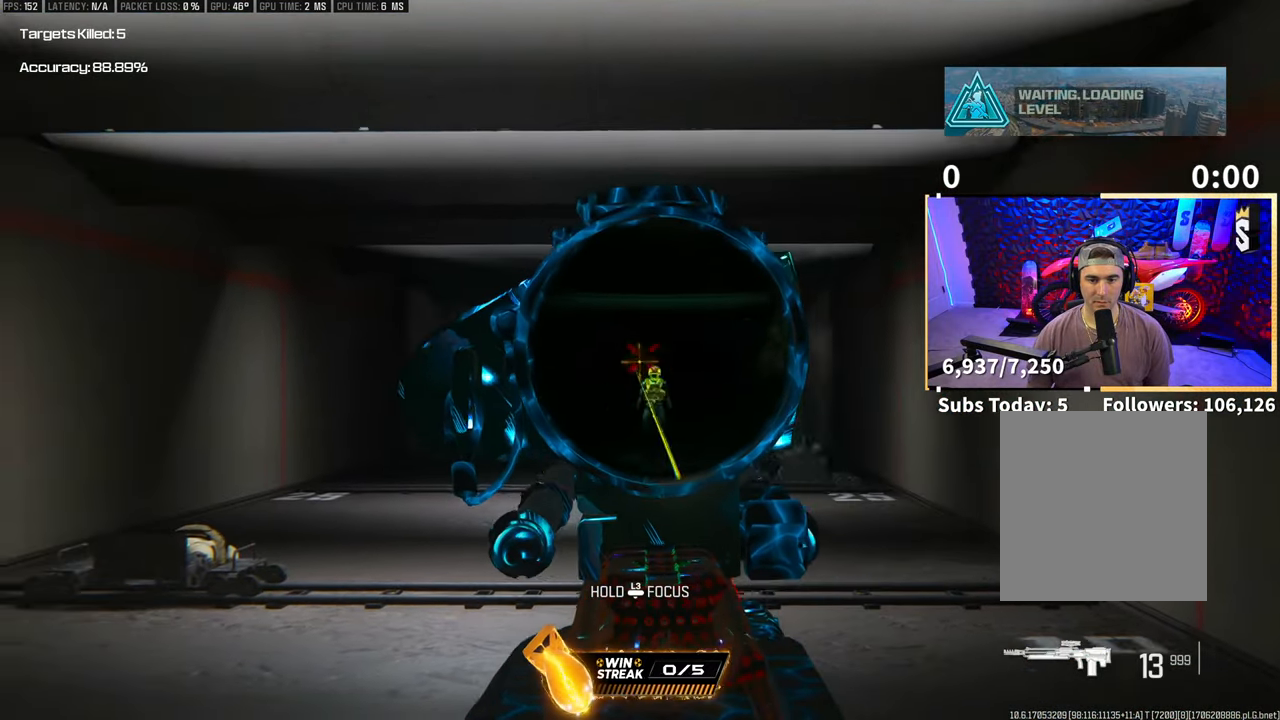
{"buttons": ["L2"], "left_stick": "center", "right_stick": "center", "events": [[83, "right_stick", "right"], [150, "right_stick", "center"]]}
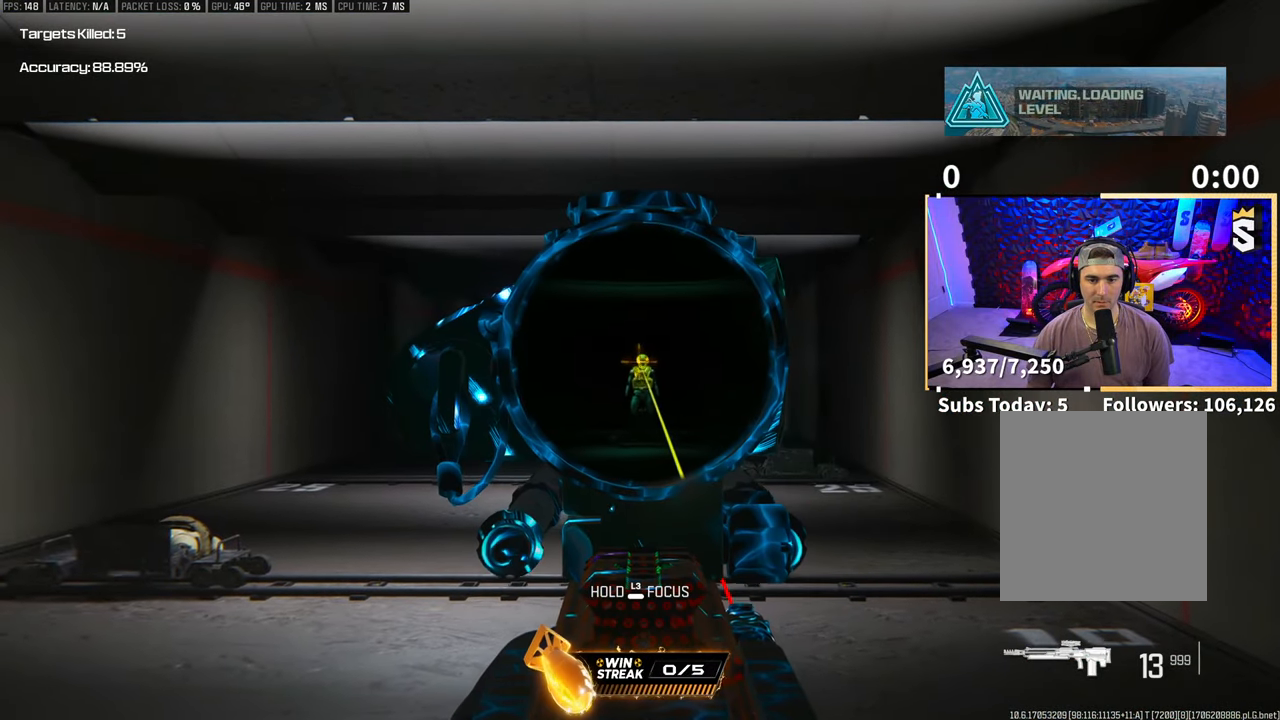
{"buttons": [], "left_stick": "center", "right_stick": "center", "events": [[100, "R2", "down"], [200, "R2", "up"], [500, "L2", "up"]]}
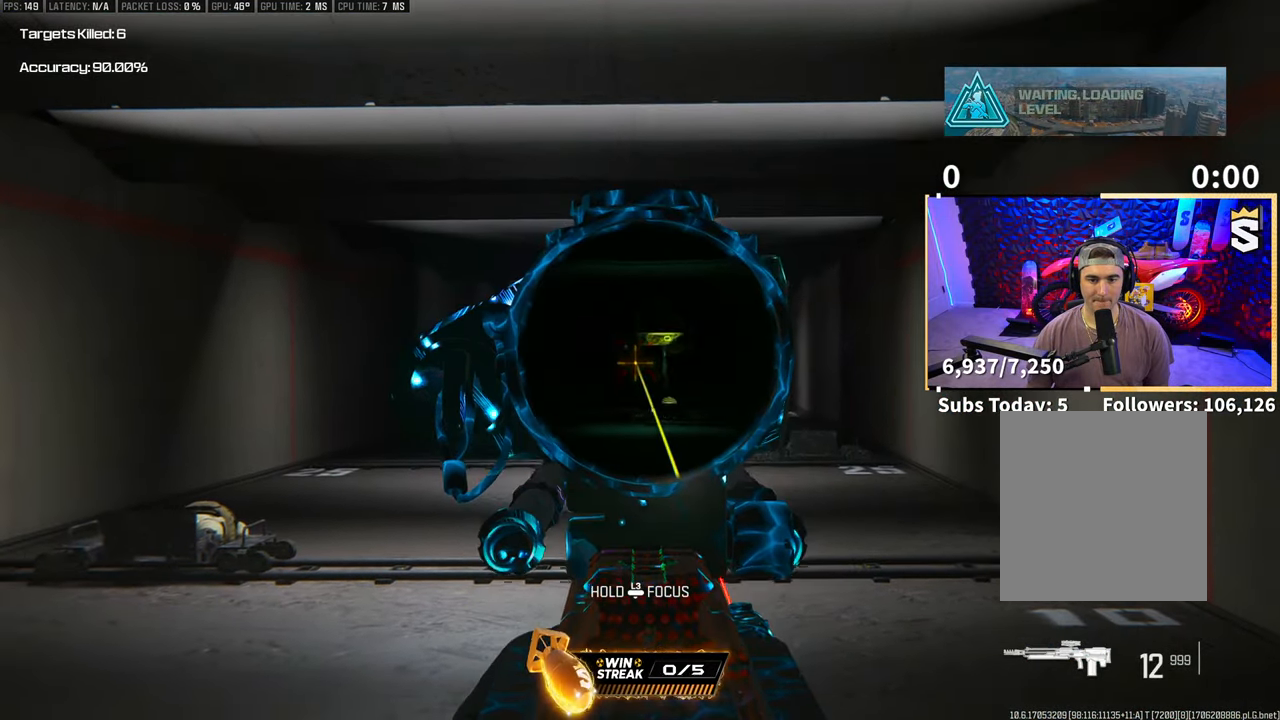
{"buttons": [], "left_stick": "center", "right_stick": "center", "events": [[33, "left_stick", "down"], [50, "SQUARE", "down"], [100, "SQUARE", "up"], [233, "CROSS", "down"], [383, "CROSS", "up"], [500, "left_stick", "center"]]}
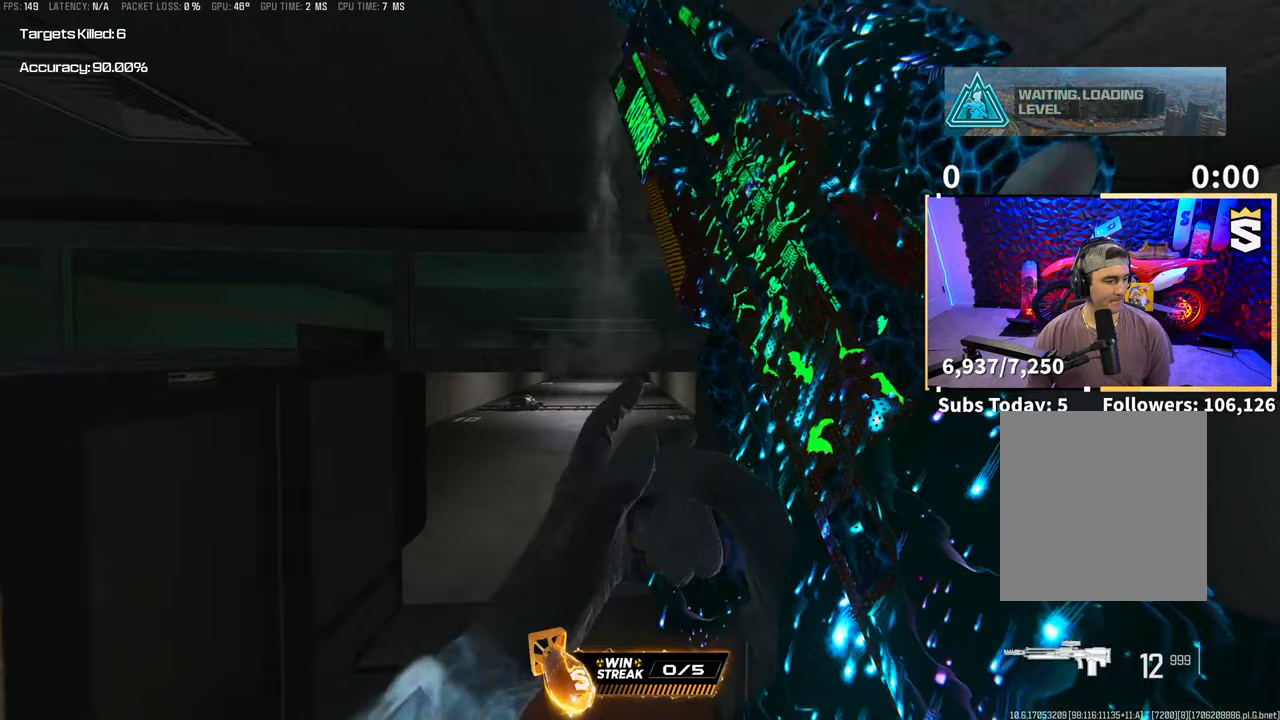
{"buttons": ["CROSS"], "left_stick": "up-left", "right_stick": "center", "events": [[200, "left_stick", "up-left"], [400, "CROSS", "down"]]}
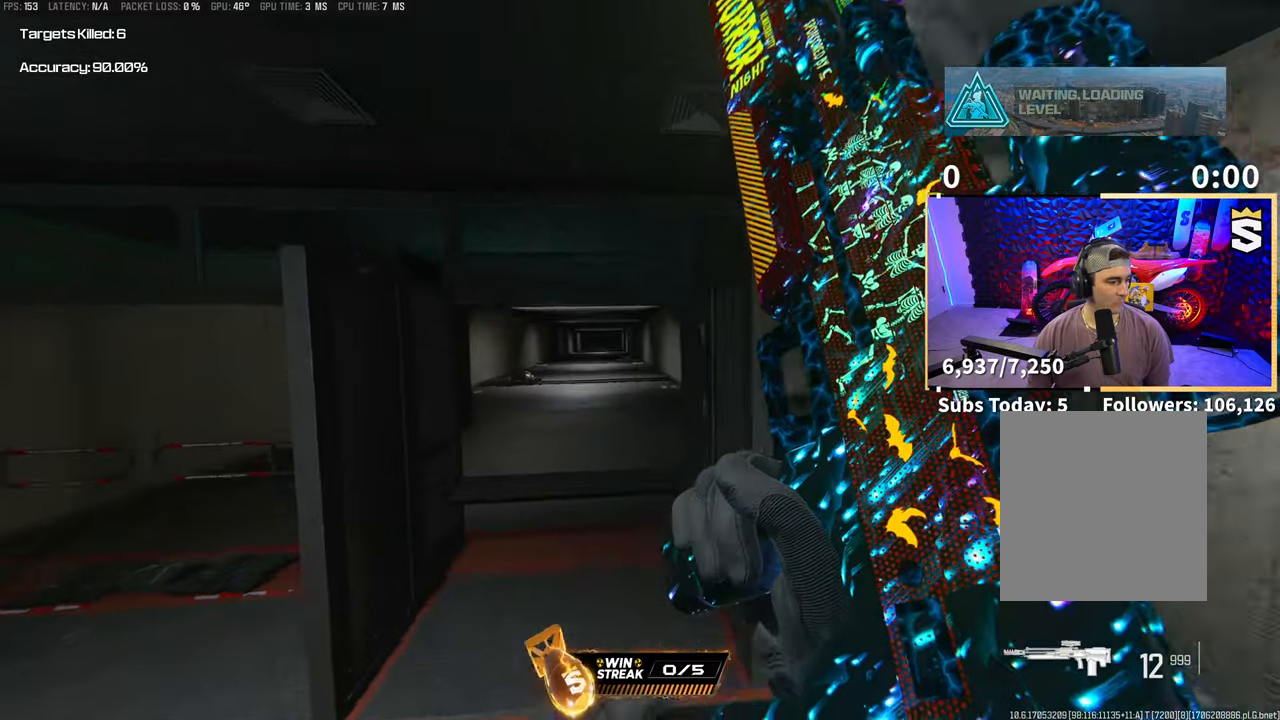
{"buttons": [], "left_stick": "down-right", "right_stick": "center", "events": [[50, "CROSS", "up"], [150, "left_stick", "left"], [350, "left_stick", "down"], [500, "left_stick", "down-right"]]}
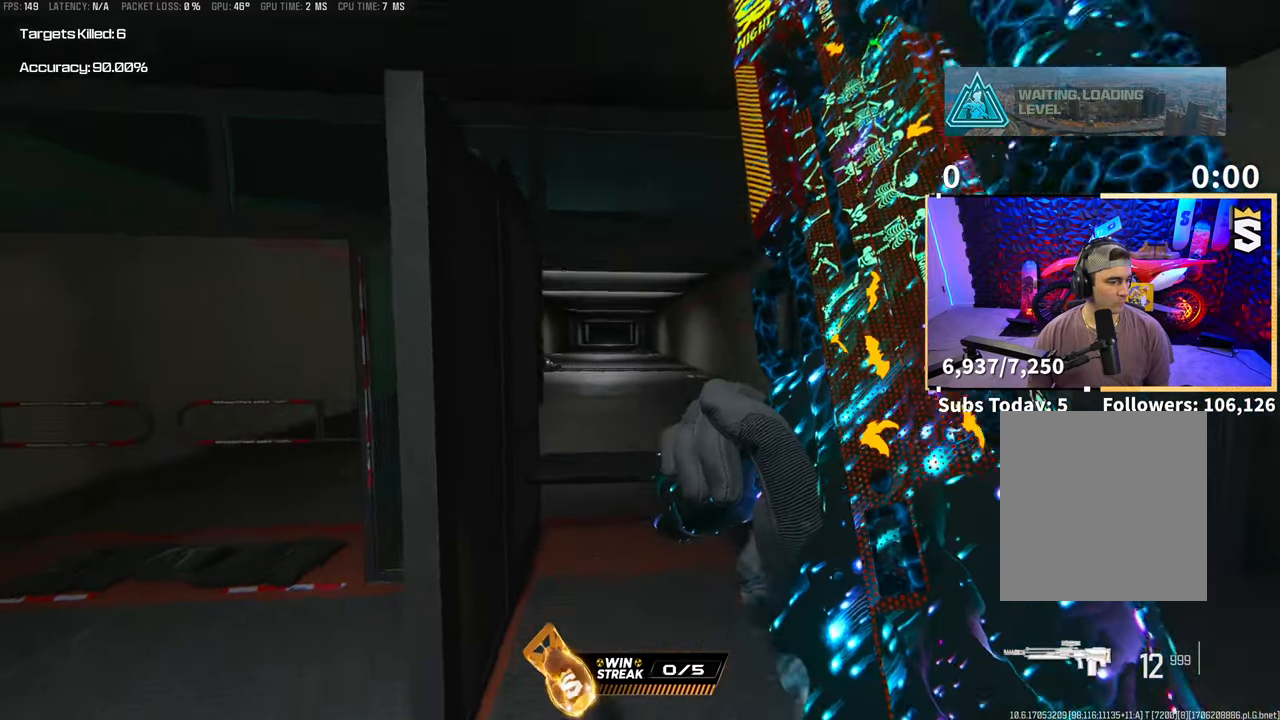
{"buttons": [], "left_stick": "center", "right_stick": "center", "events": [[133, "CROSS", "down"], [233, "left_stick", "right"], [300, "CROSS", "up"], [383, "left_stick", "center"]]}